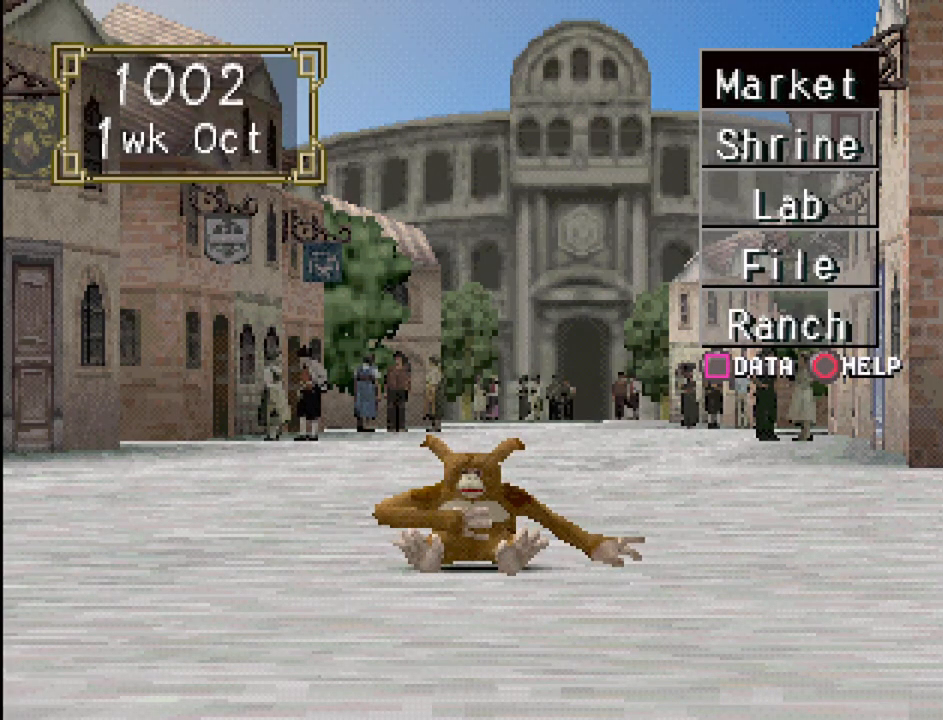
Gameplay with a controller (PlayStation layout); each line is a JSON object with the inputs held at the frame after it. "events" lists button and stick changes between this image and that frame as [ms after this image, input, new state], when the widget could be followed in between. Not read: L3 R3.
{"buttons": ["DPAD_DOWN"], "events": [[450, "DPAD_DOWN", "down"]]}
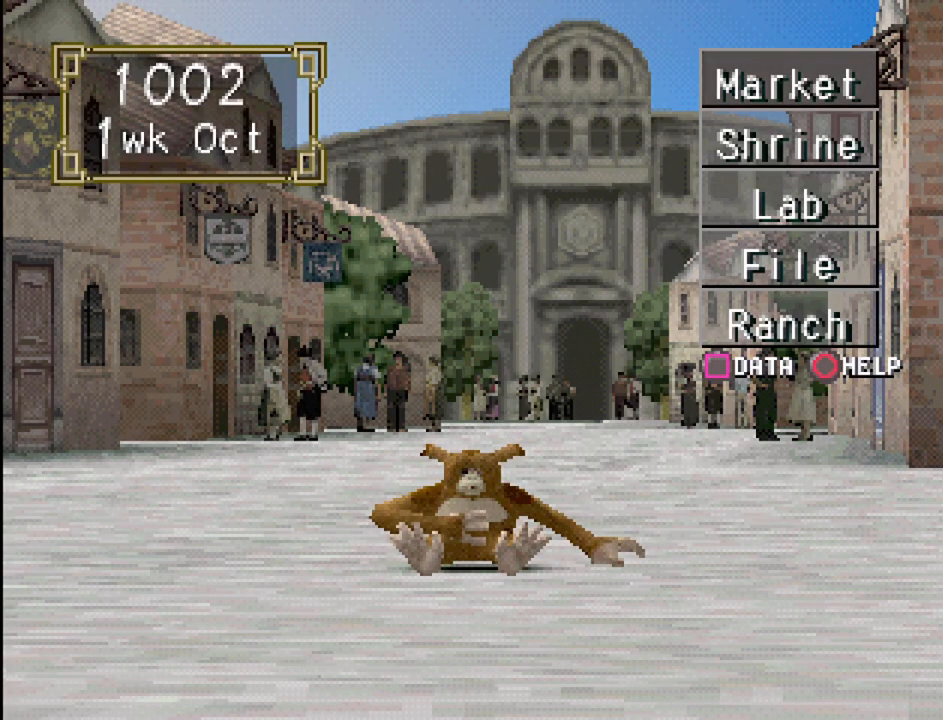
{"buttons": [], "events": [[50, "DPAD_DOWN", "up"], [200, "DPAD_DOWN", "down"], [317, "DPAD_DOWN", "up"]]}
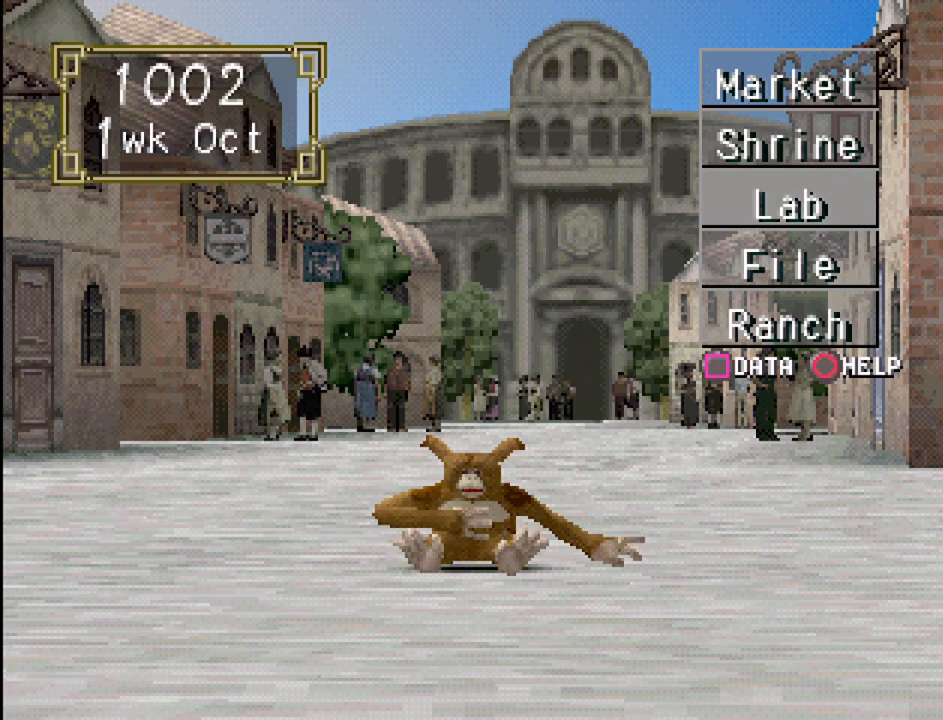
{"buttons": [], "events": [[17, "CROSS", "down"], [117, "CROSS", "up"]]}
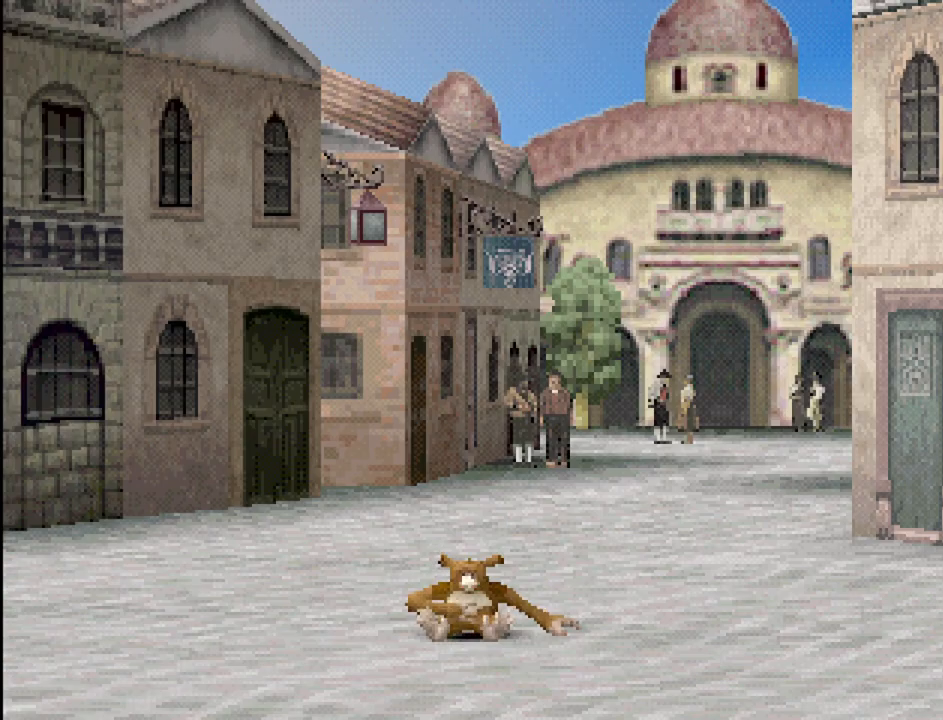
{"buttons": [], "events": []}
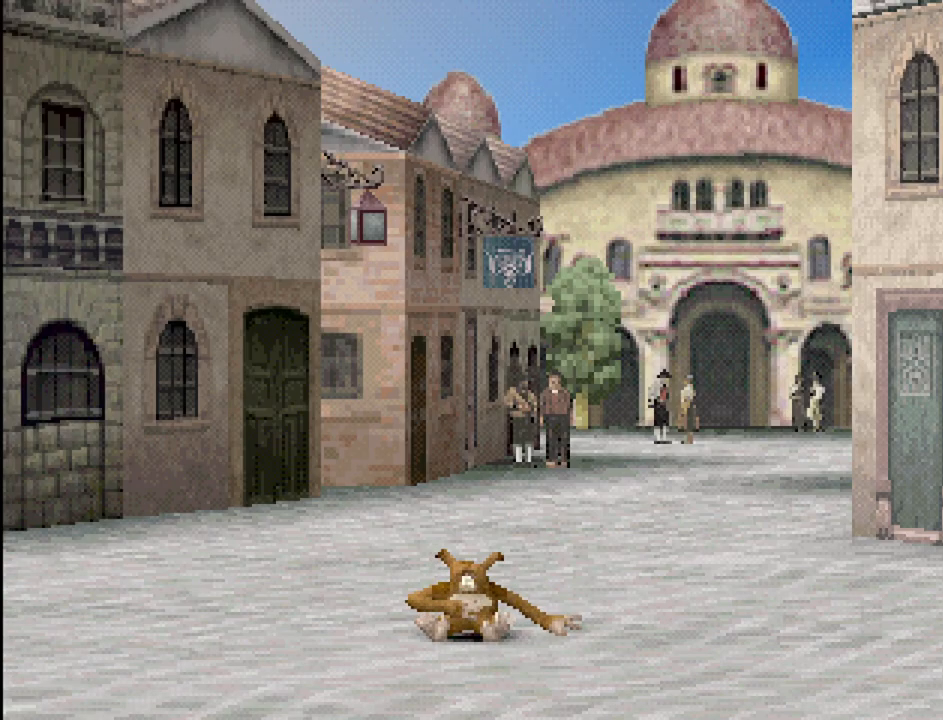
{"buttons": [], "events": []}
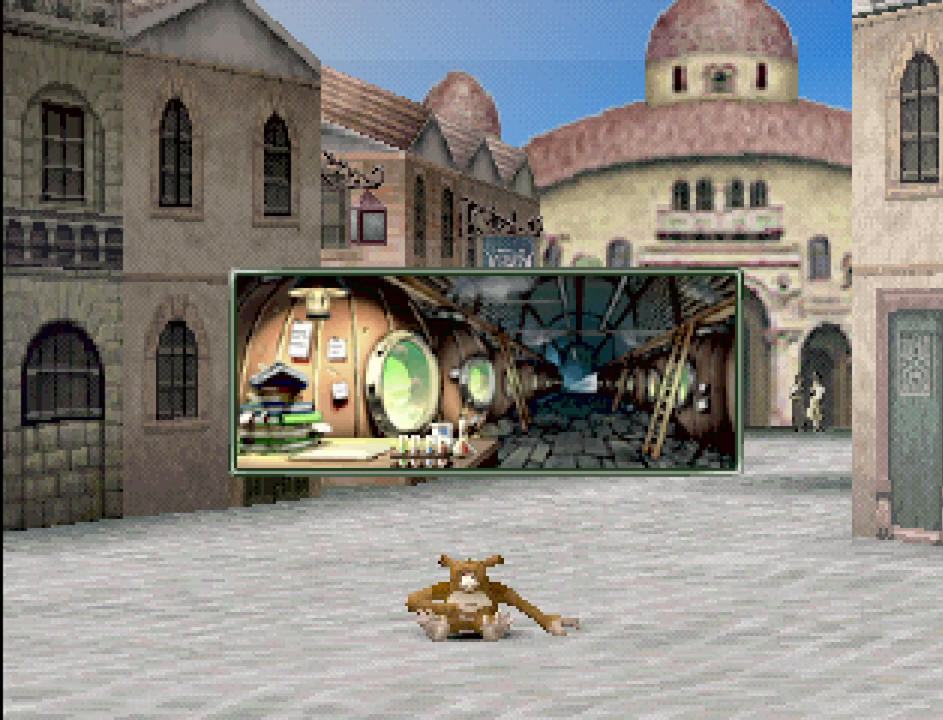
{"buttons": [], "events": [[350, "CROSS", "down"], [450, "CROSS", "up"]]}
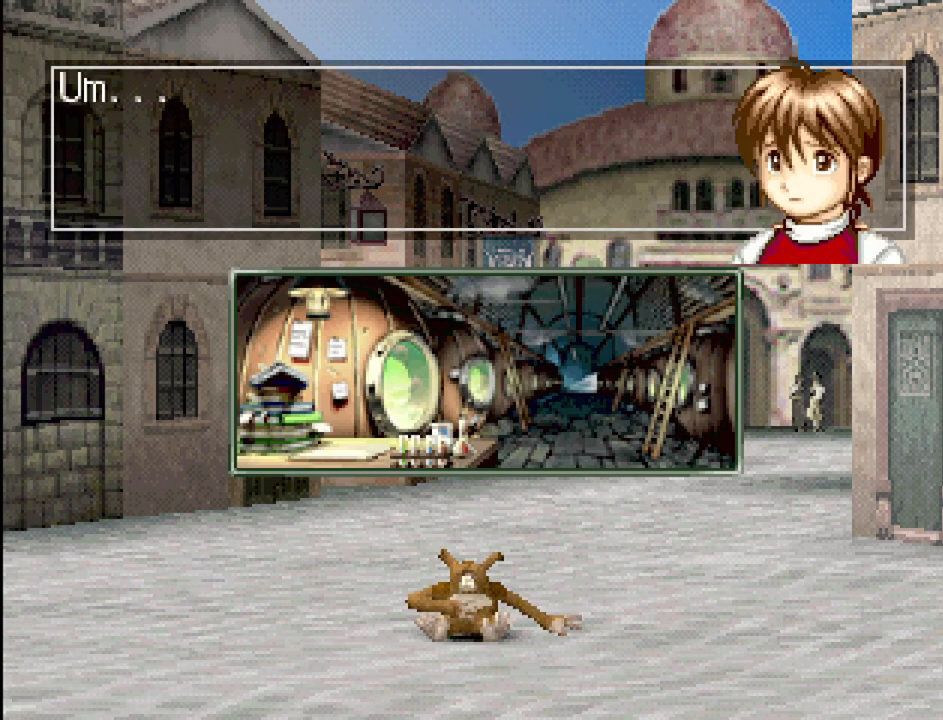
{"buttons": ["CROSS"], "events": [[417, "CROSS", "down"]]}
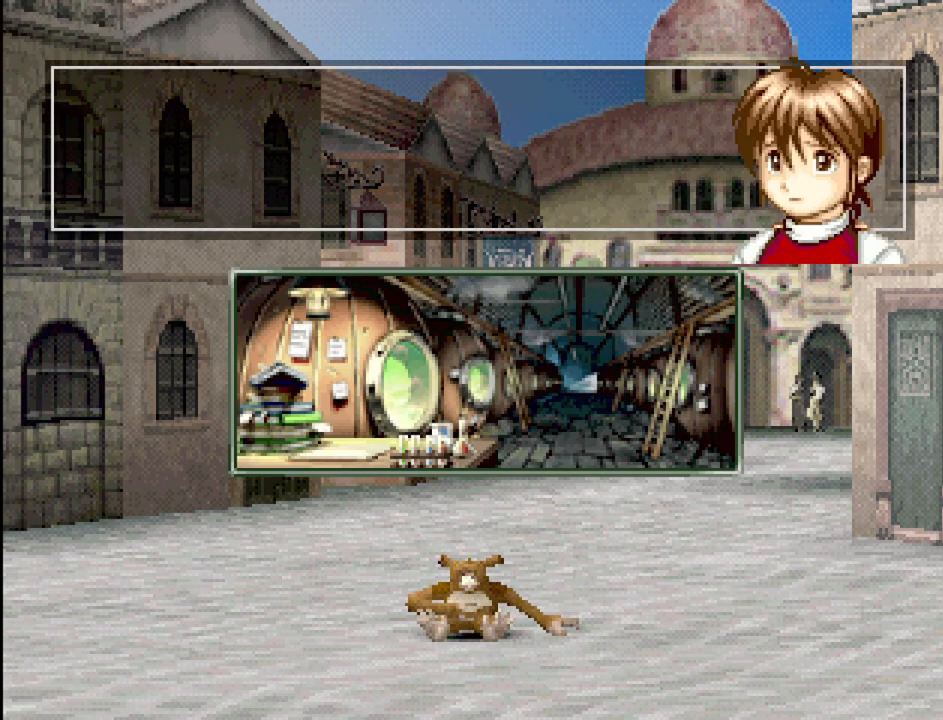
{"buttons": [], "events": [[33, "CROSS", "up"], [367, "CROSS", "down"], [483, "CROSS", "up"]]}
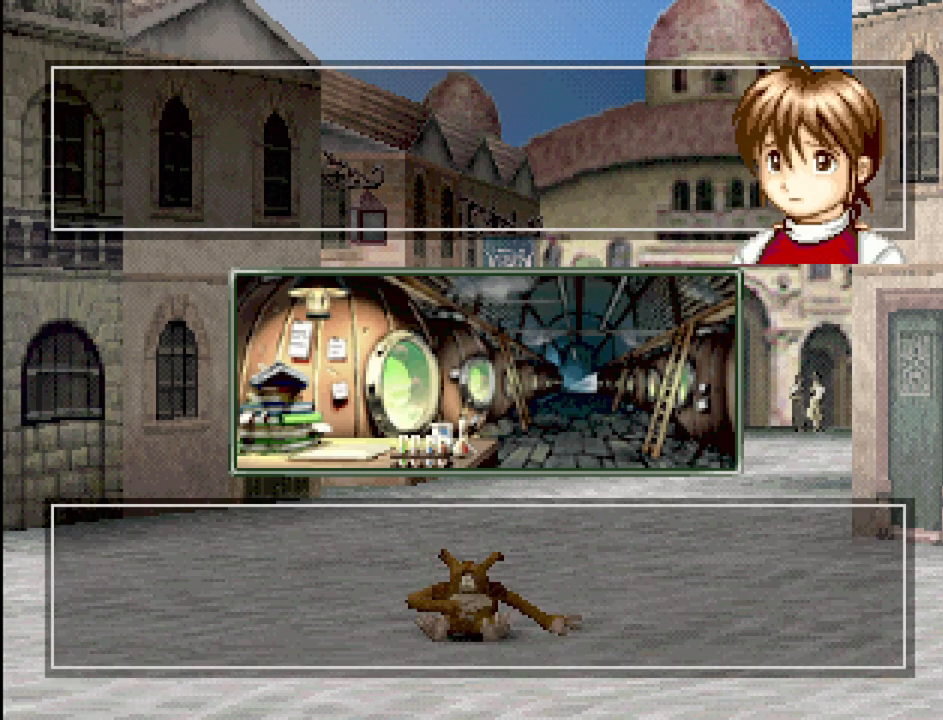
{"buttons": [], "events": [[350, "CROSS", "down"], [450, "CROSS", "up"]]}
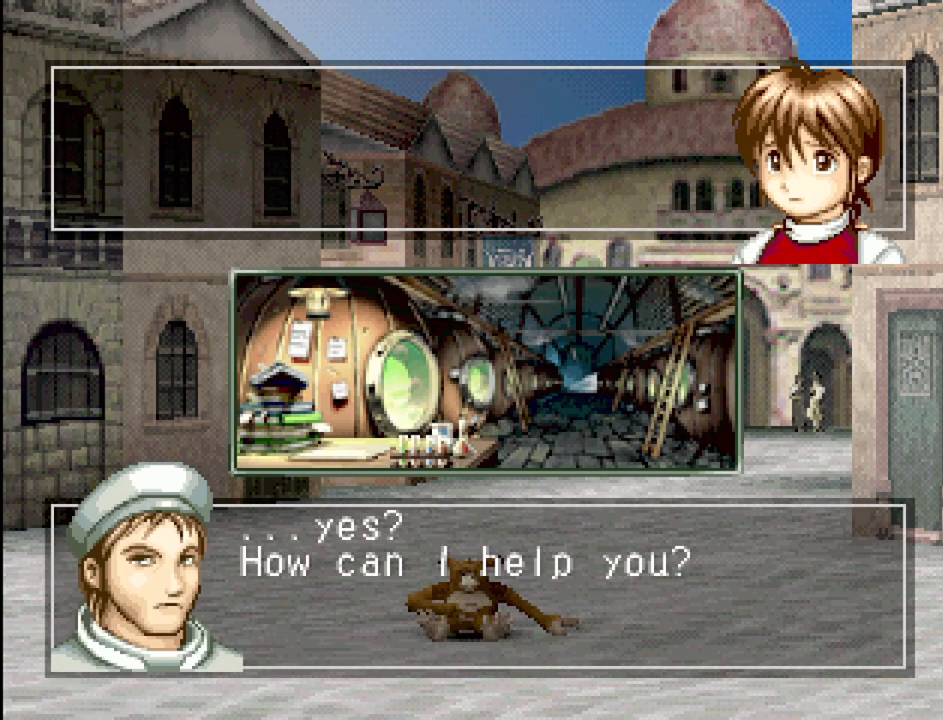
{"buttons": [], "events": []}
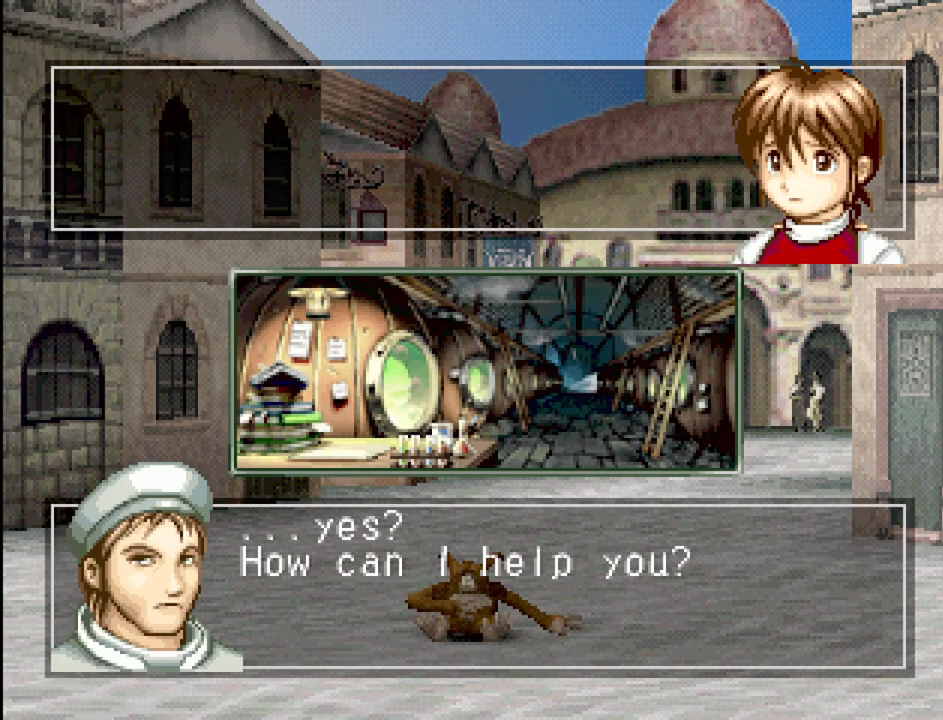
{"buttons": [], "events": [[117, "CROSS", "down"], [233, "CROSS", "up"]]}
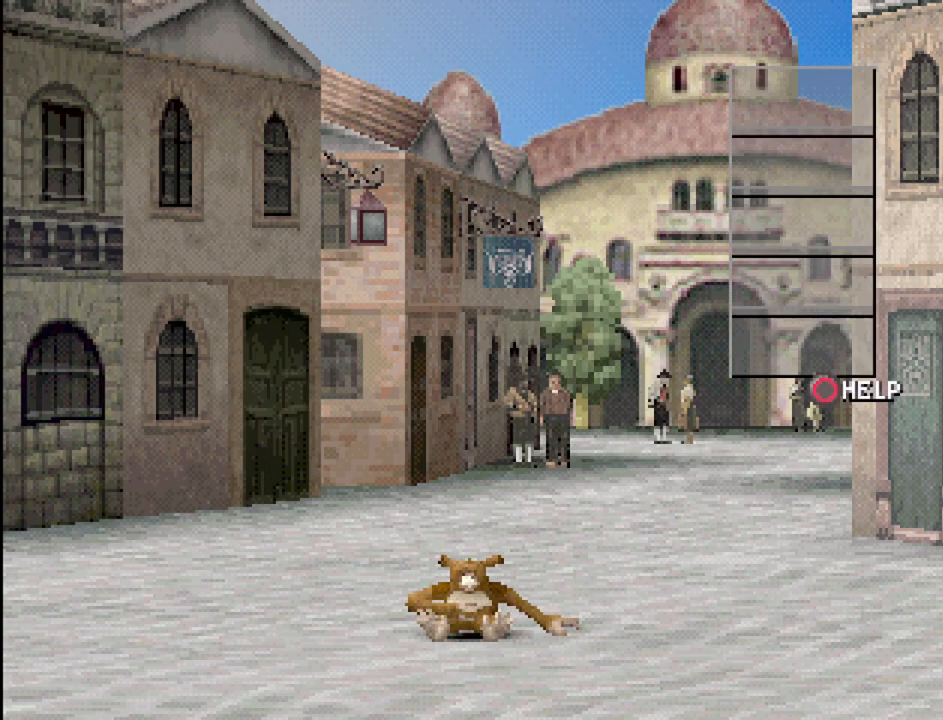
{"buttons": [], "events": []}
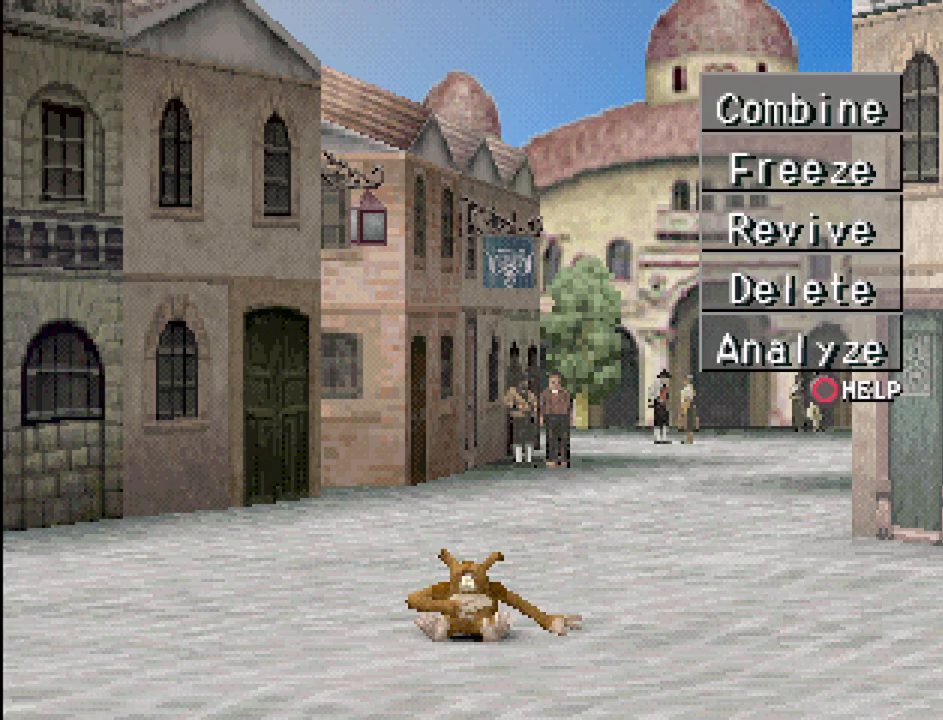
{"buttons": [], "events": [[167, "DPAD_DOWN", "down"], [283, "DPAD_DOWN", "up"]]}
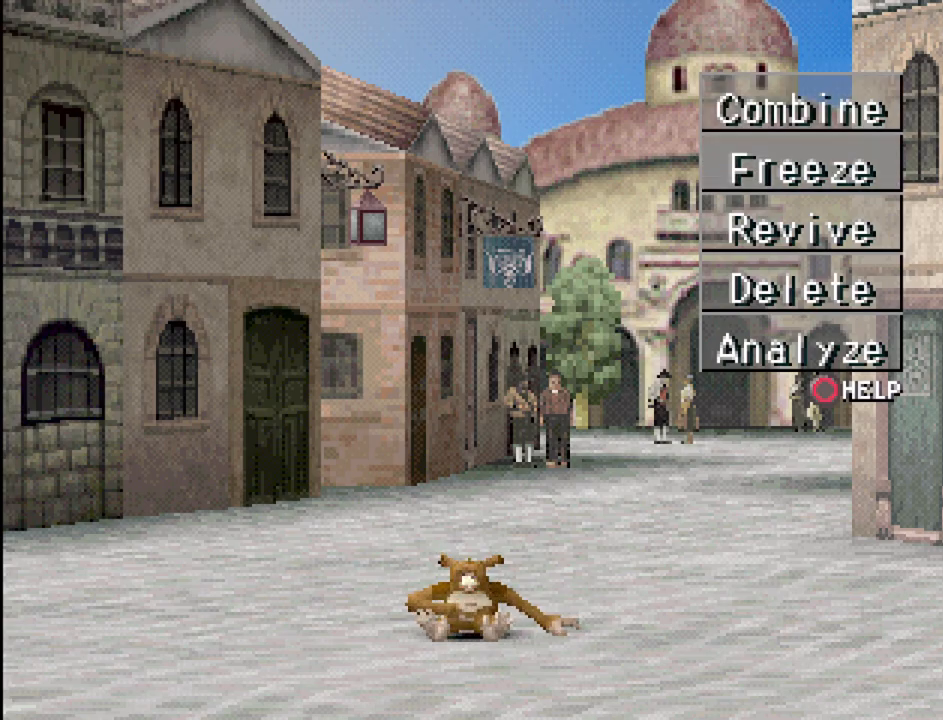
{"buttons": [], "events": [[150, "CROSS", "down"], [267, "CROSS", "up"]]}
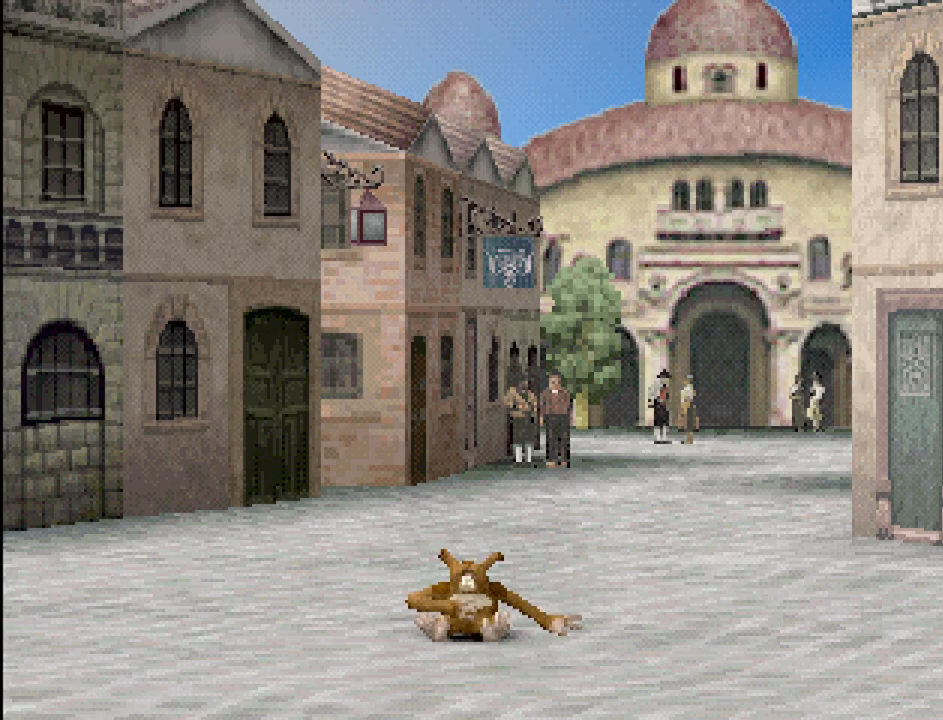
{"buttons": [], "events": []}
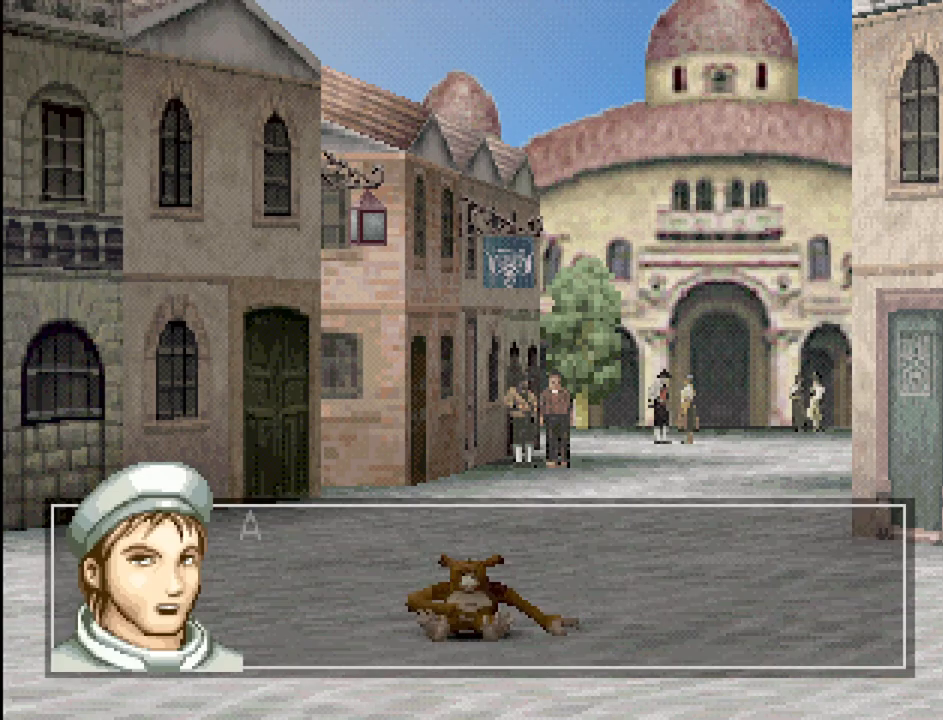
{"buttons": [], "events": [[83, "CROSS", "down"], [233, "CROSS", "up"]]}
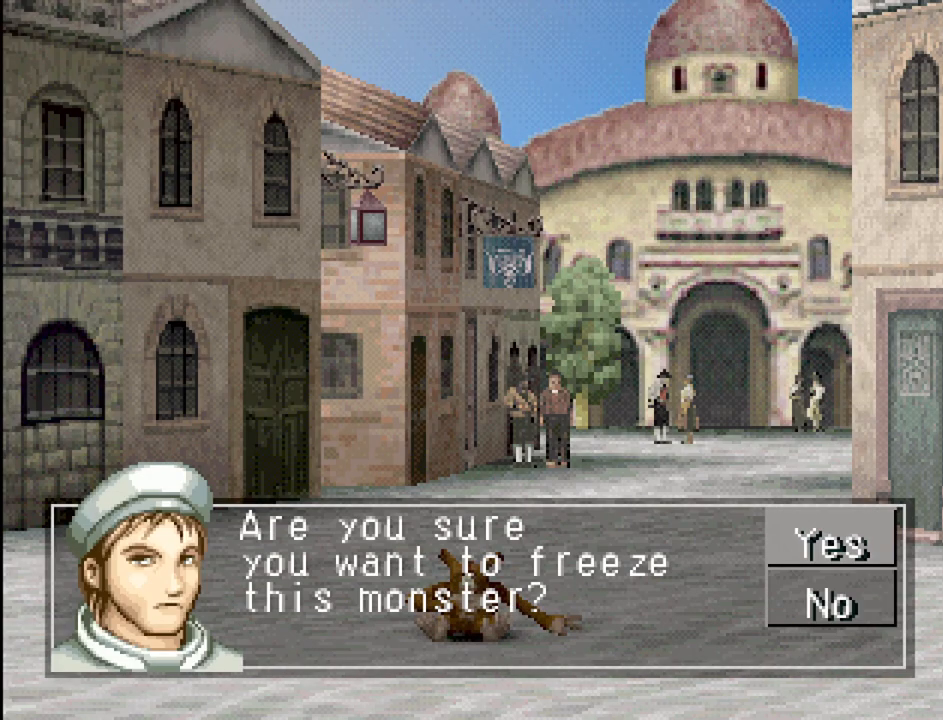
{"buttons": [], "events": []}
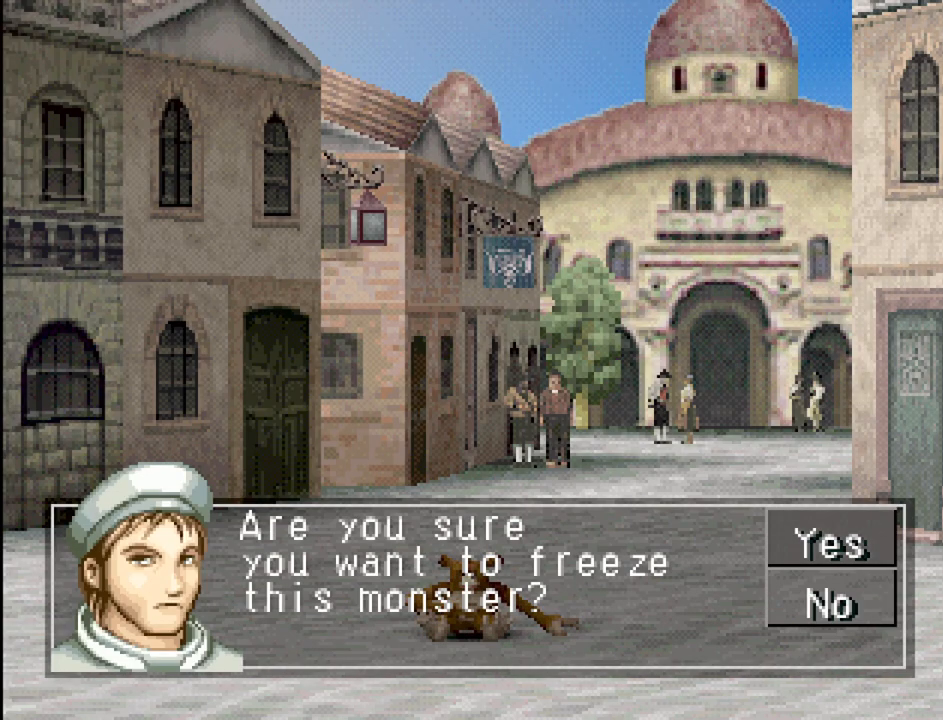
{"buttons": [], "events": [[217, "CROSS", "down"], [367, "CROSS", "up"]]}